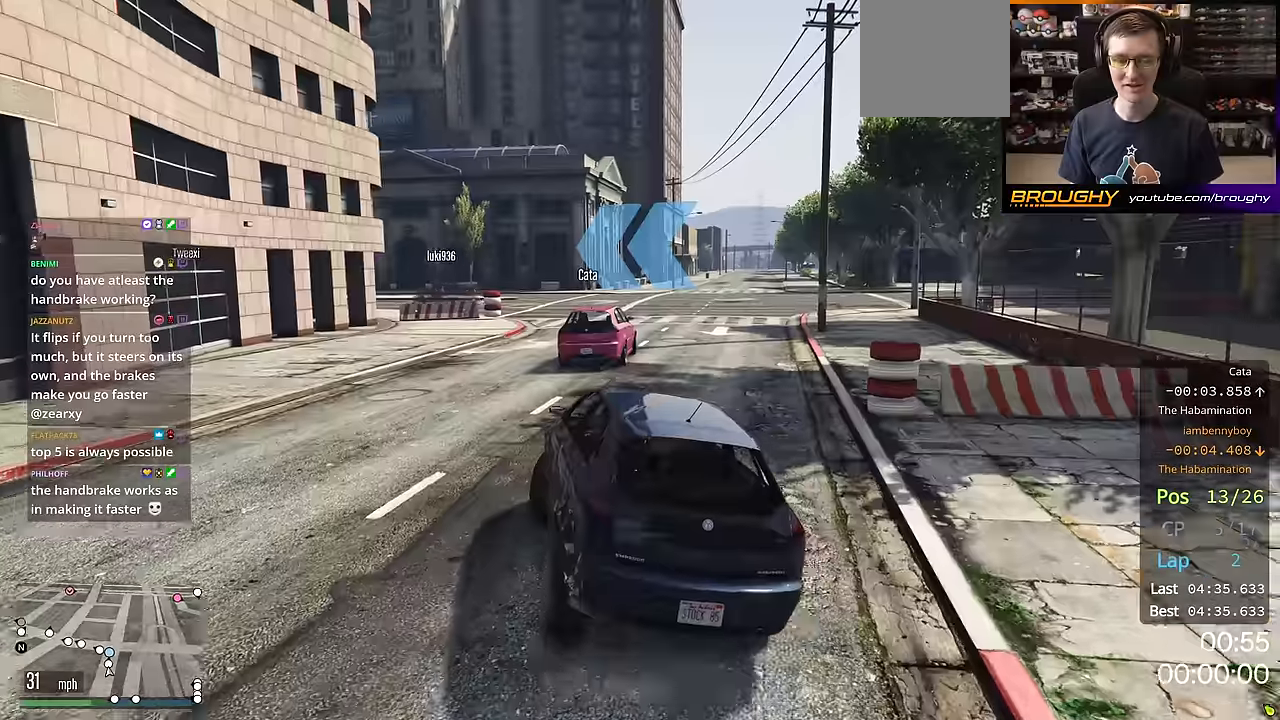
Gameplay with a controller (Xbox layout); each line is a JSON object with the inputs held at the frame after it. "events" lists button and stick changes between this image and that frame as [ms after this image, input, new state], when the widget could be followed in between.
{"buttons": [], "left_stick": "center", "right_stick": "down-left", "events": [[17, "left_stick", "center"], [217, "left_stick", "right"], [451, "left_stick", "center"], [468, "R2", "up"]]}
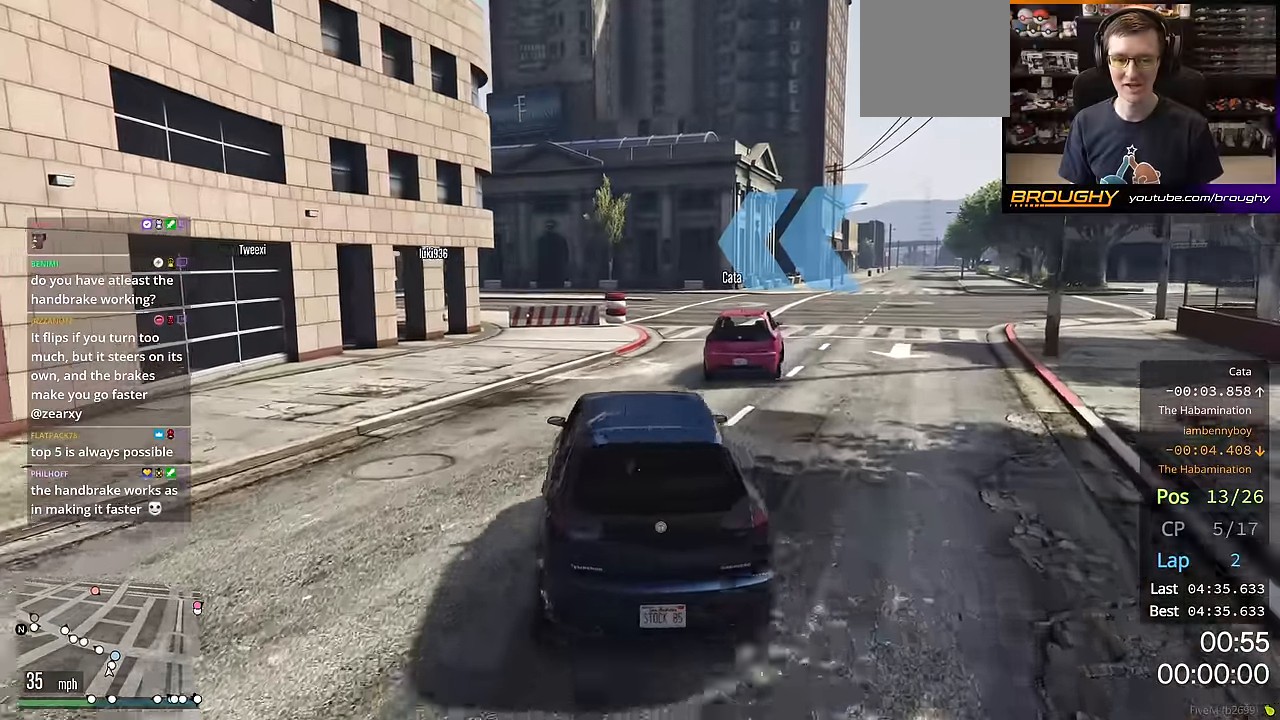
{"buttons": [], "left_stick": "center", "right_stick": "down-left", "events": [[267, "left_stick", "right"], [450, "left_stick", "center"]]}
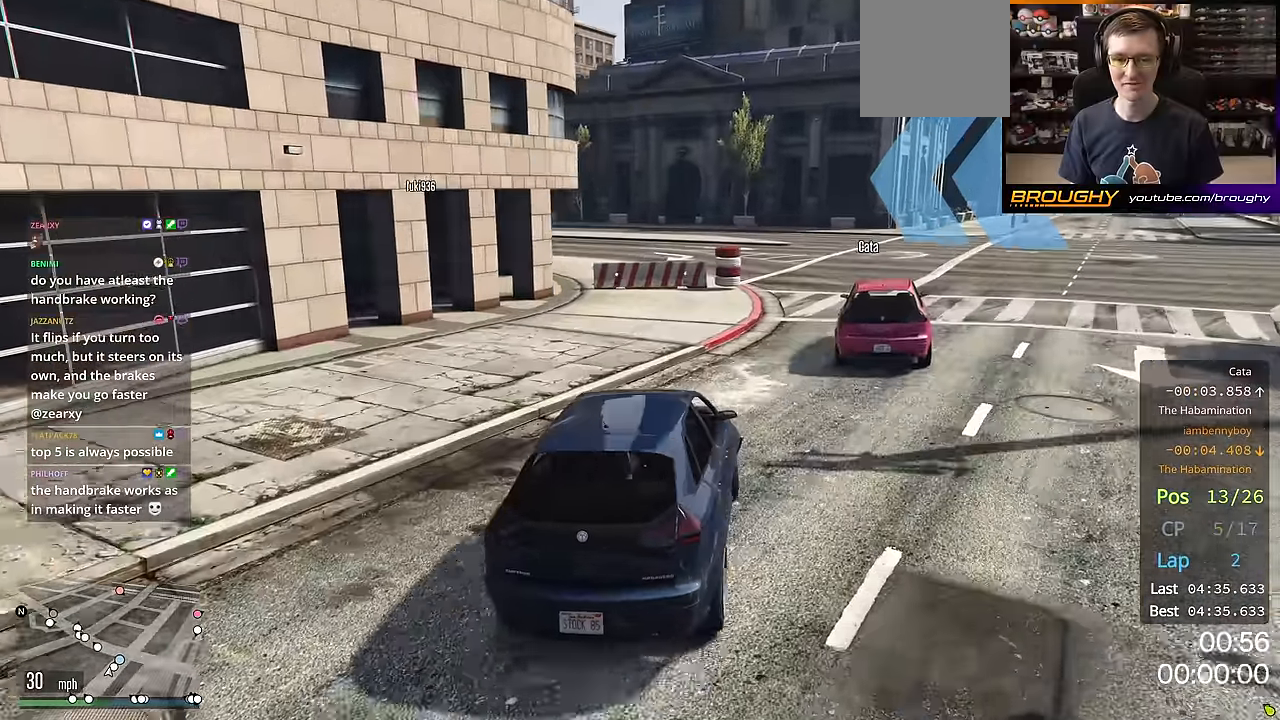
{"buttons": [], "left_stick": "center", "right_stick": "down-left", "events": [[117, "left_stick", "right"], [317, "left_stick", "center"]]}
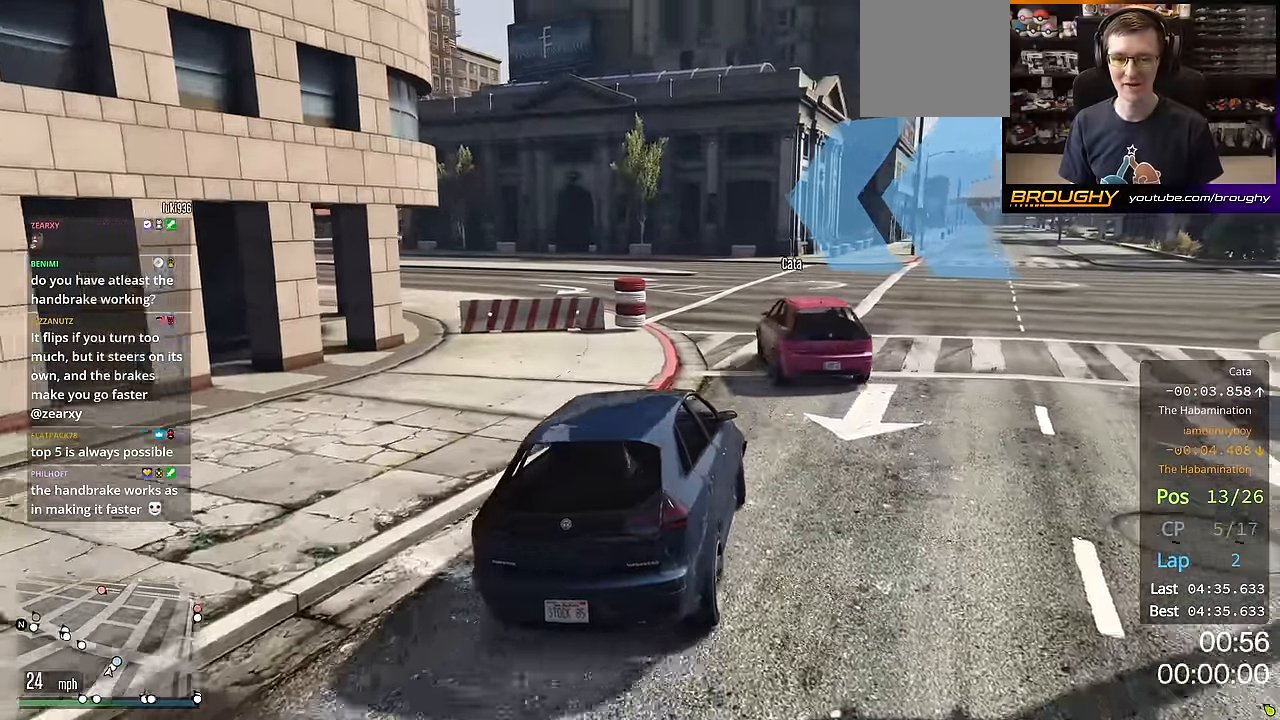
{"buttons": [], "left_stick": "up-left", "right_stick": "down-left", "events": [[50, "R2", "down"], [283, "left_stick", "up-left"], [417, "R2", "up"]]}
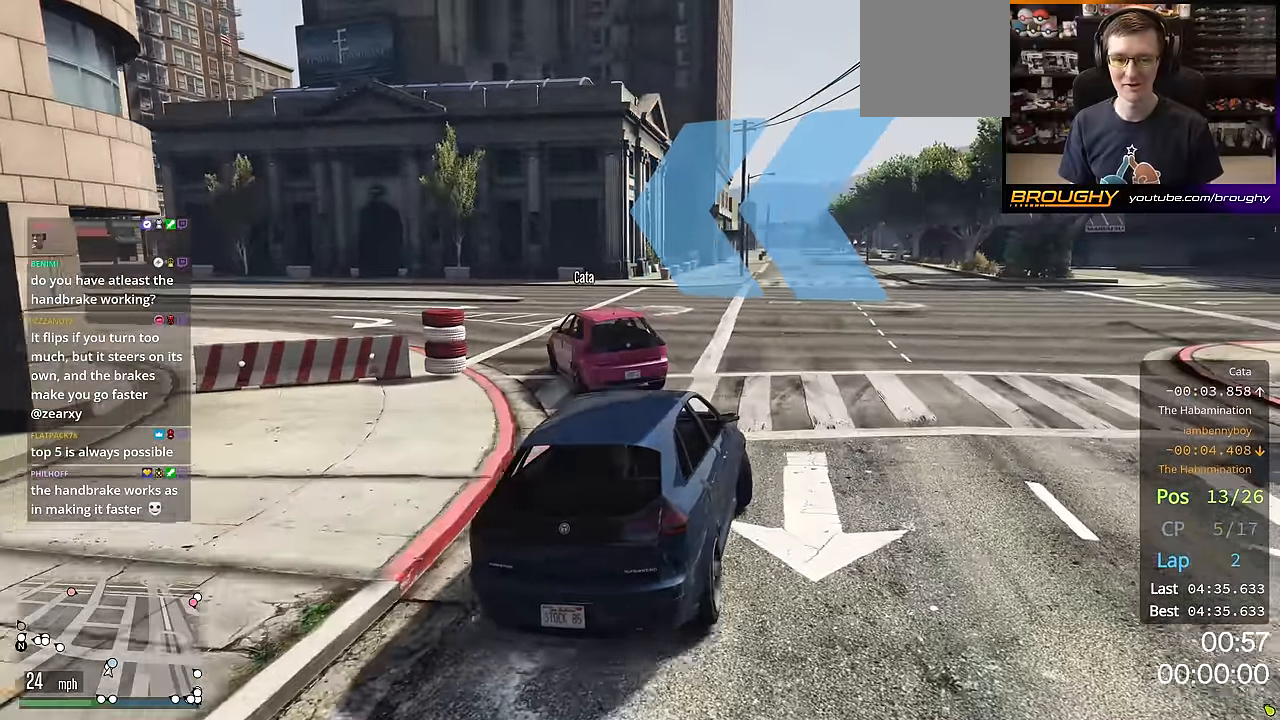
{"buttons": [], "left_stick": "up-left", "right_stick": "down-left", "events": [[317, "left_stick", "center"], [500, "left_stick", "up-left"]]}
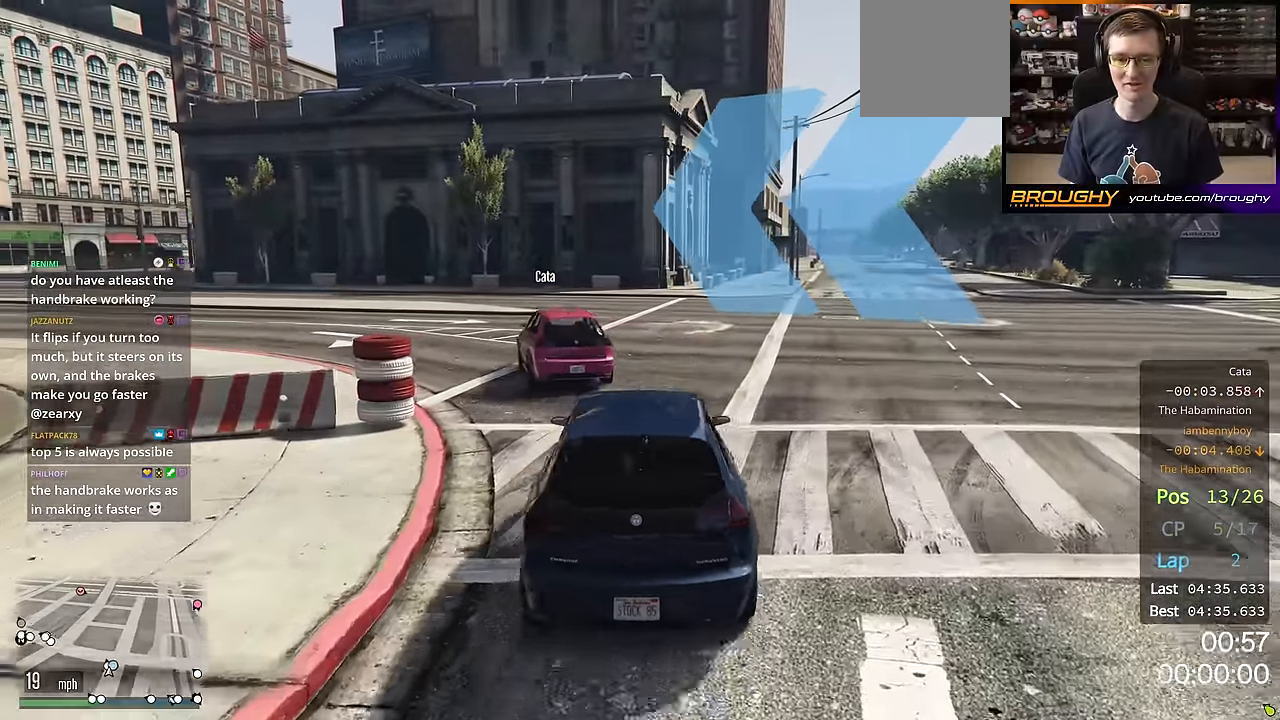
{"buttons": ["R2"], "left_stick": "up-left", "right_stick": "down-left", "events": [[150, "R2", "down"], [150, "left_stick", "center"], [434, "left_stick", "up-left"]]}
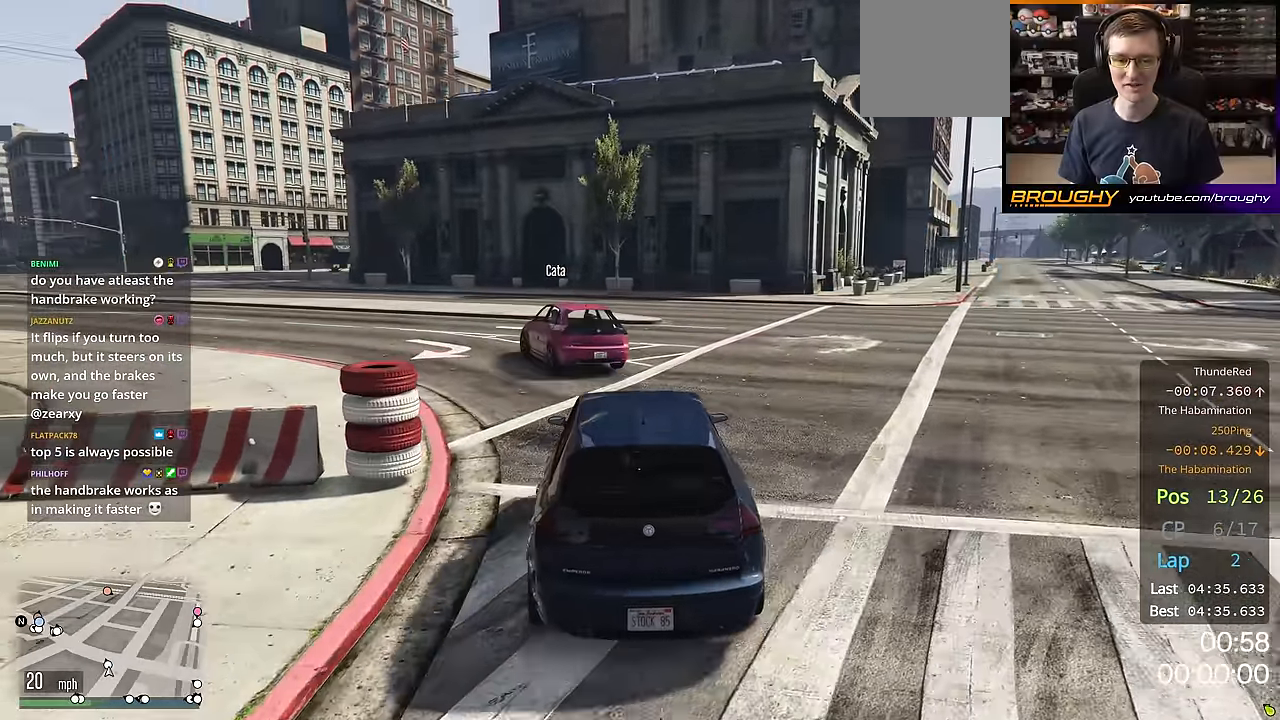
{"buttons": ["R2"], "left_stick": "center", "right_stick": "down-left", "events": [[183, "left_stick", "center"], [250, "left_stick", "up-left"], [450, "left_stick", "center"]]}
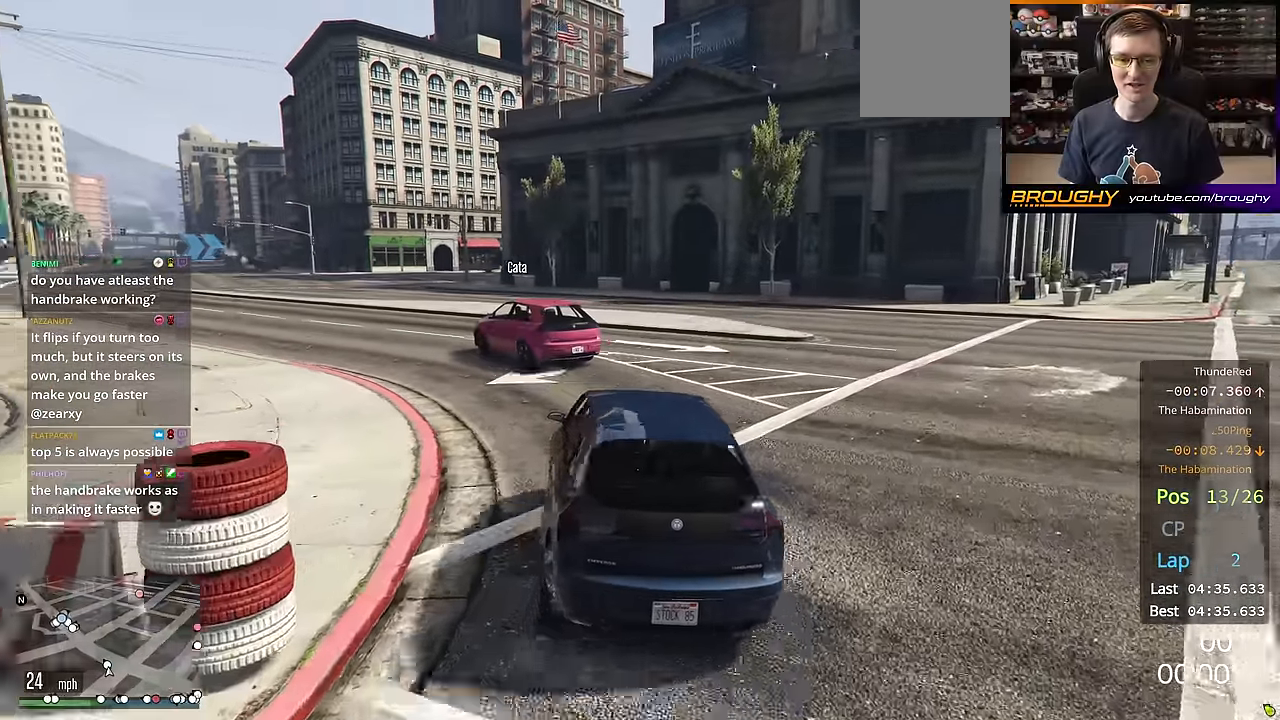
{"buttons": ["R2"], "left_stick": "right", "right_stick": "down-left", "events": [[267, "left_stick", "right"]]}
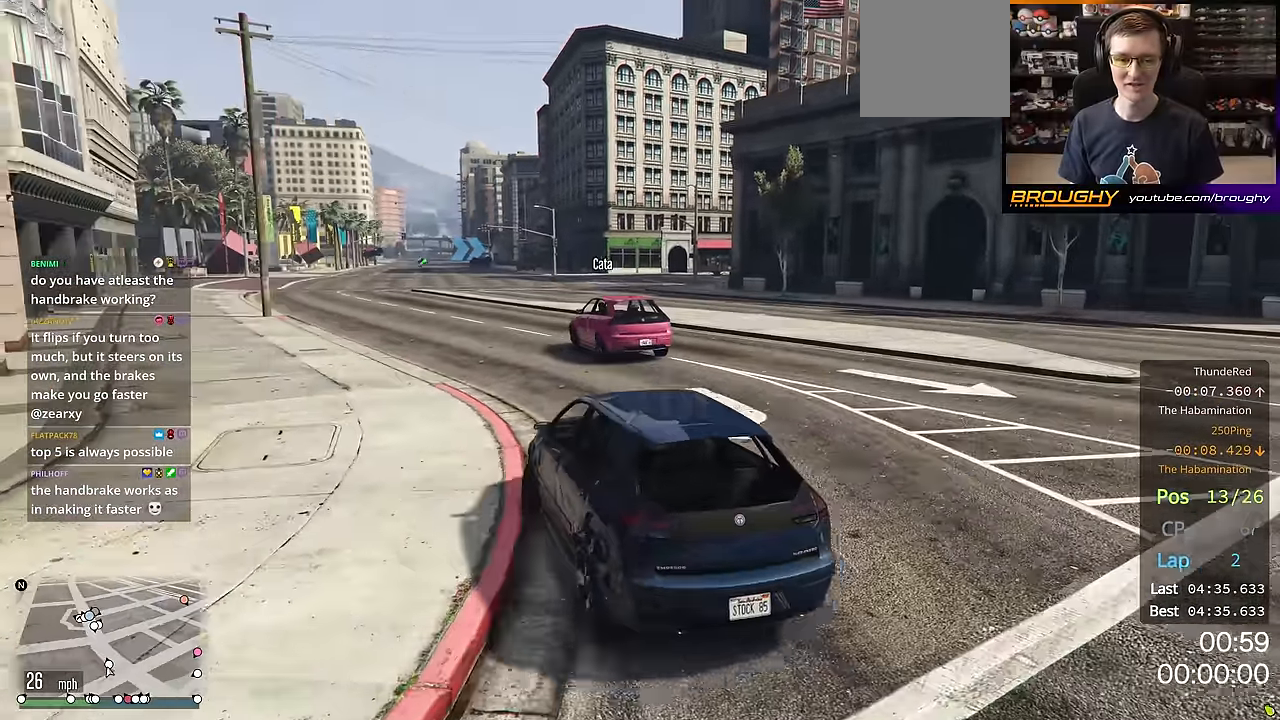
{"buttons": ["R2"], "left_stick": "center", "right_stick": "down-left"}
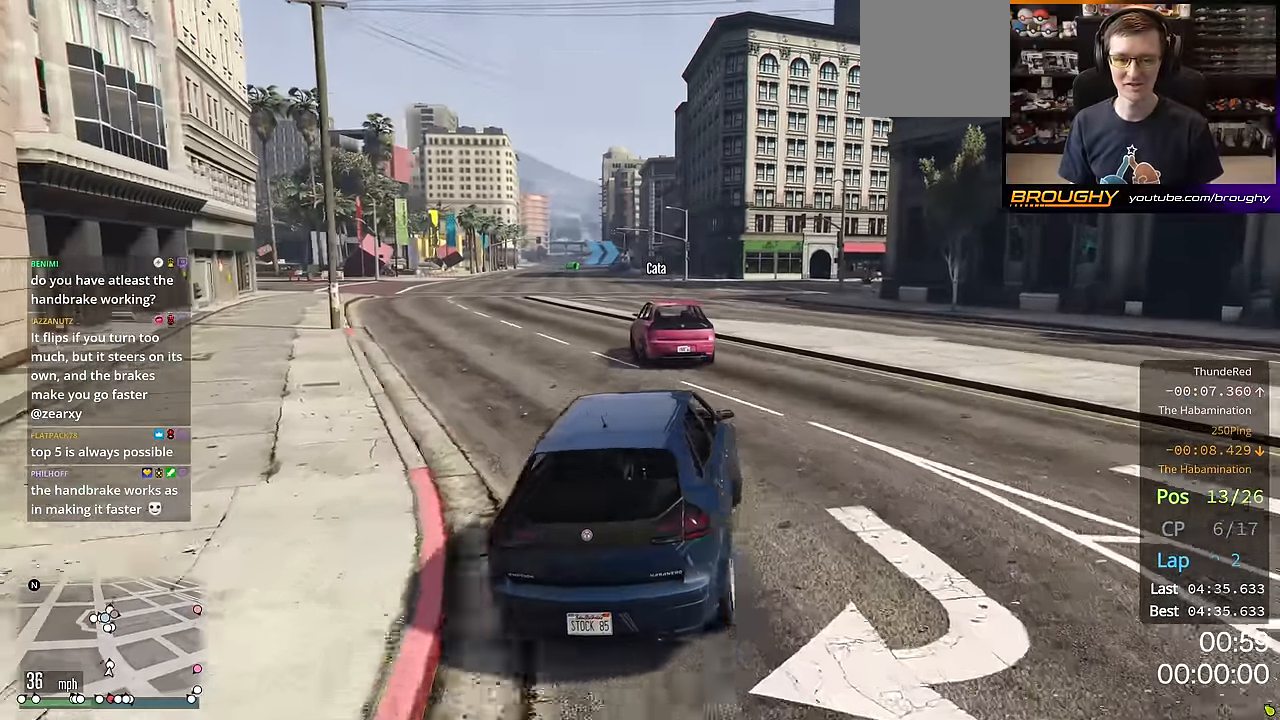
{"buttons": [], "left_stick": "up-left", "right_stick": "down-left", "events": [[17, "left_stick", "up-left"], [250, "R2", "up"]]}
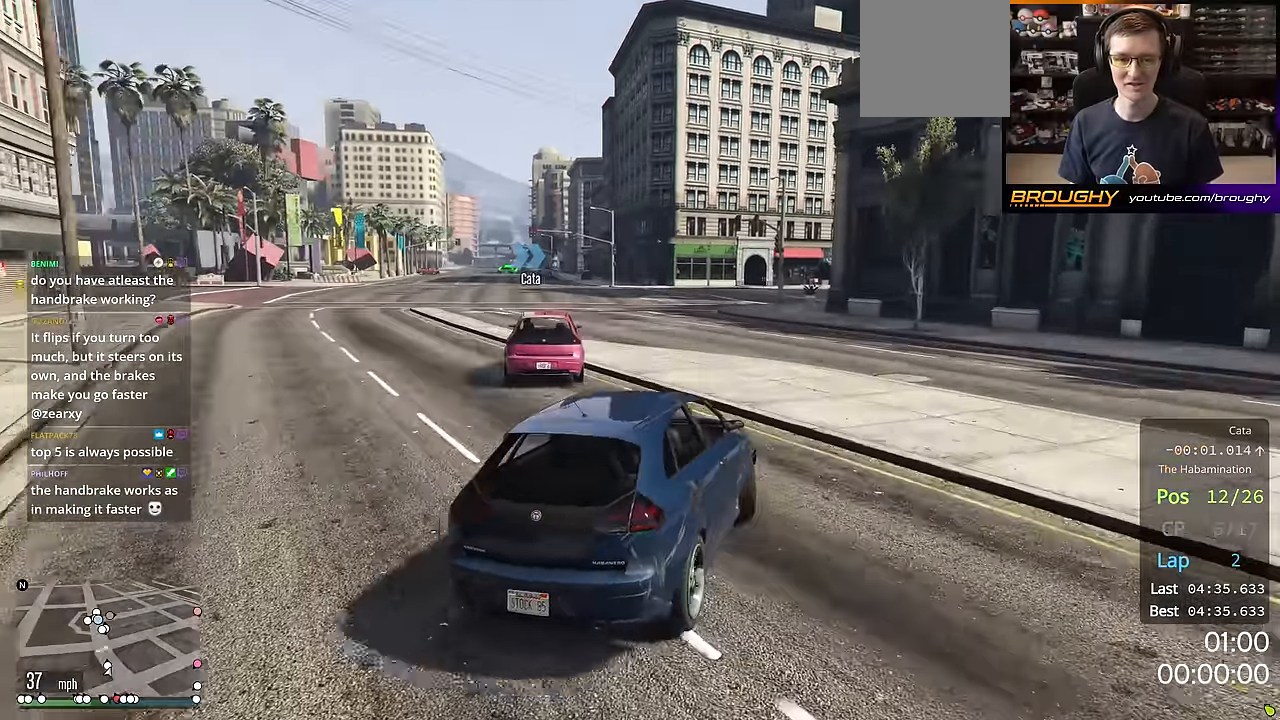
{"buttons": [], "left_stick": "center", "right_stick": "down-left", "events": [[100, "left_stick", "center"], [217, "left_stick", "up-left"], [367, "left_stick", "center"]]}